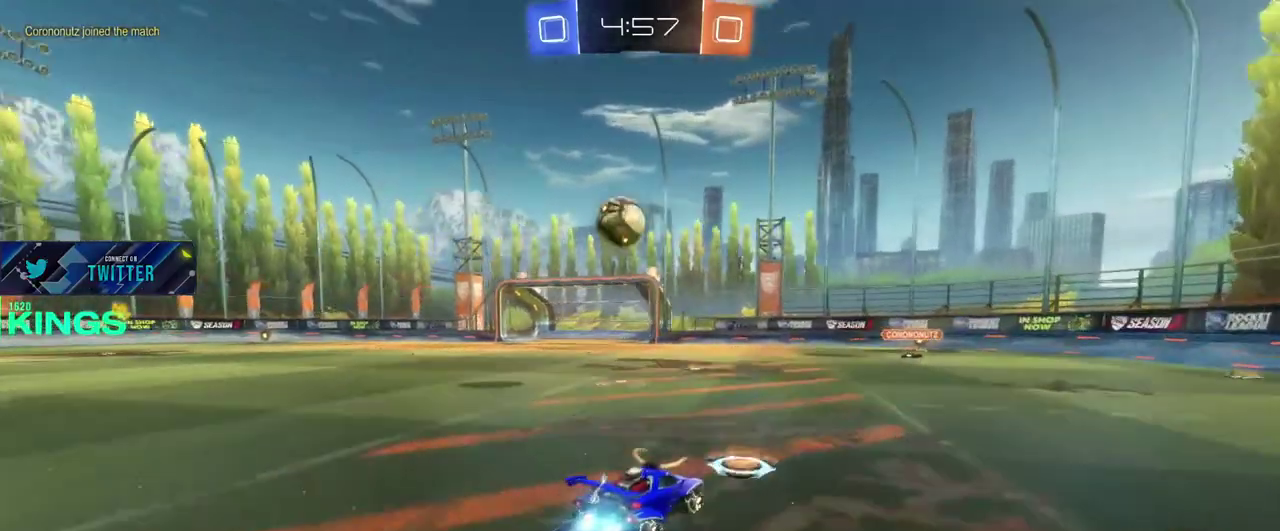
Gameplay with a controller (PlayStation layout); each line is a JSON object with the inputs held at the frame after it. "events" lists button and stick changes between this image and that frame as [ms after this image, input, new state], when the widget could be followed in between. This document gives stick clicks only as held states, not as events.
{"buttons": ["R2"], "left_stick": "left", "right_stick": "center", "events": [[150, "CIRCLE", "up"], [167, "left_stick", "left"], [283, "L2", "down"], [300, "R2", "up"], [417, "R2", "down"], [483, "L2", "up"]]}
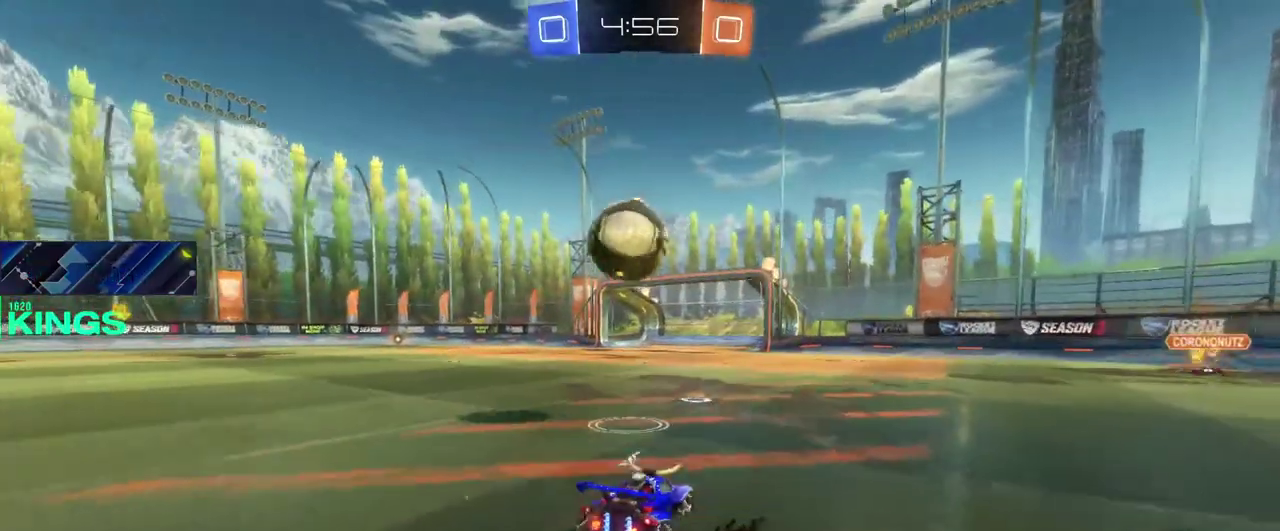
{"buttons": ["R2"], "left_stick": "up-right", "right_stick": "center"}
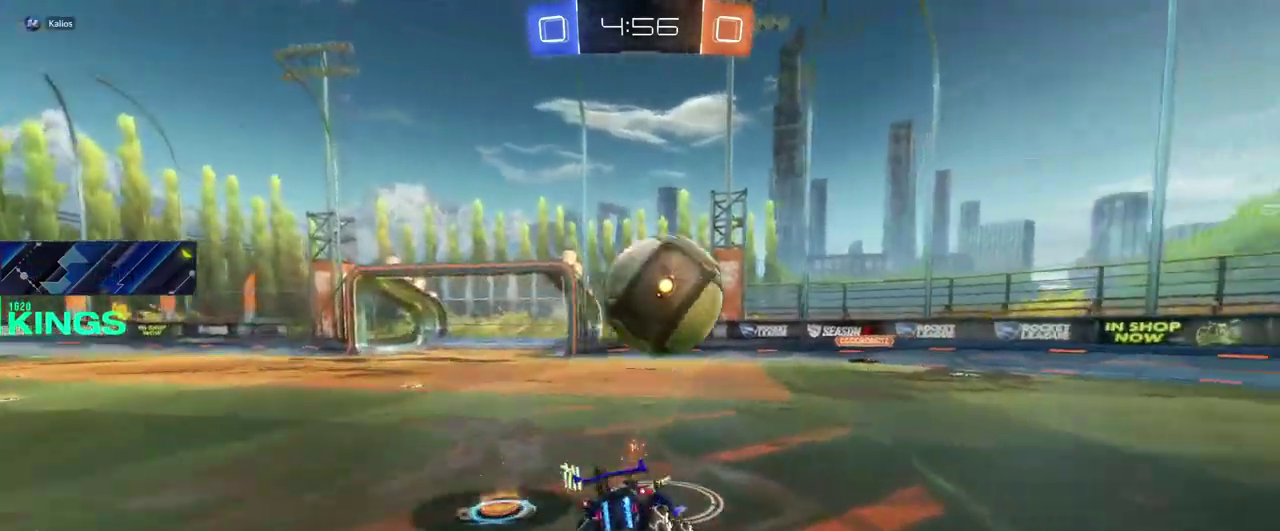
{"buttons": ["R2"], "left_stick": "right", "right_stick": "center"}
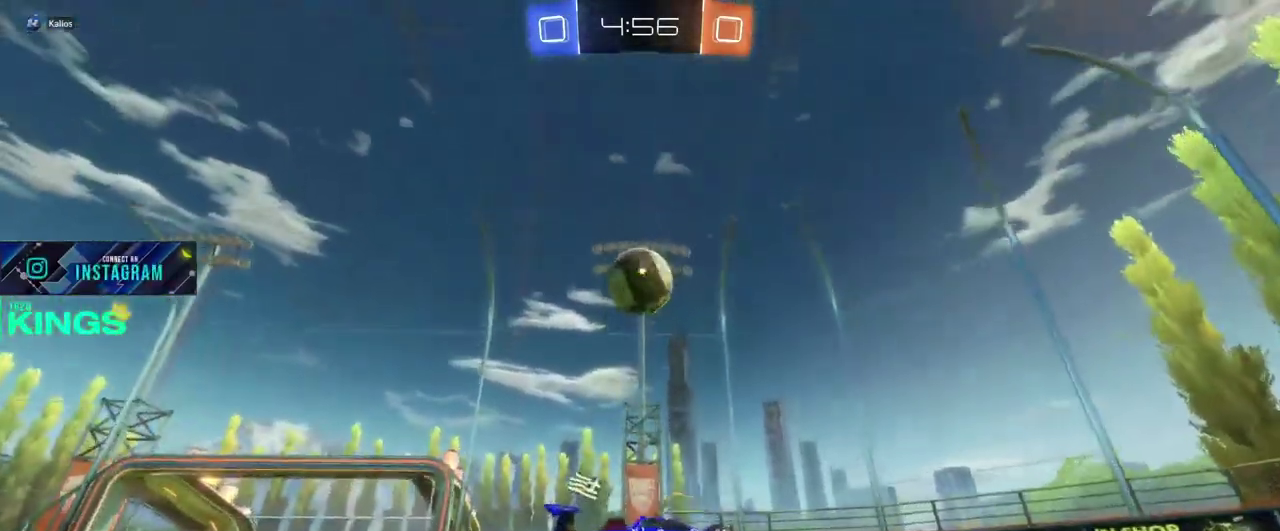
{"buttons": ["R2"], "left_stick": "left", "right_stick": "center", "events": [[17, "left_stick", "center"], [83, "left_stick", "right"], [300, "left_stick", "center"], [433, "left_stick", "left"]]}
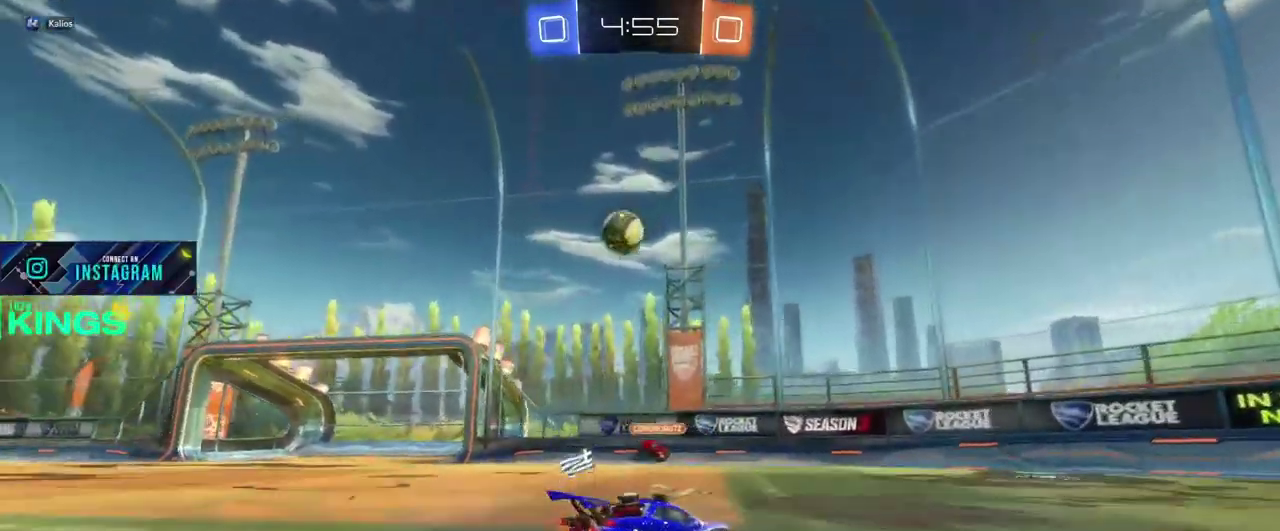
{"buttons": [], "left_stick": "left", "right_stick": "center", "events": [[17, "R2", "up"], [67, "L2", "down"], [417, "L2", "up"]]}
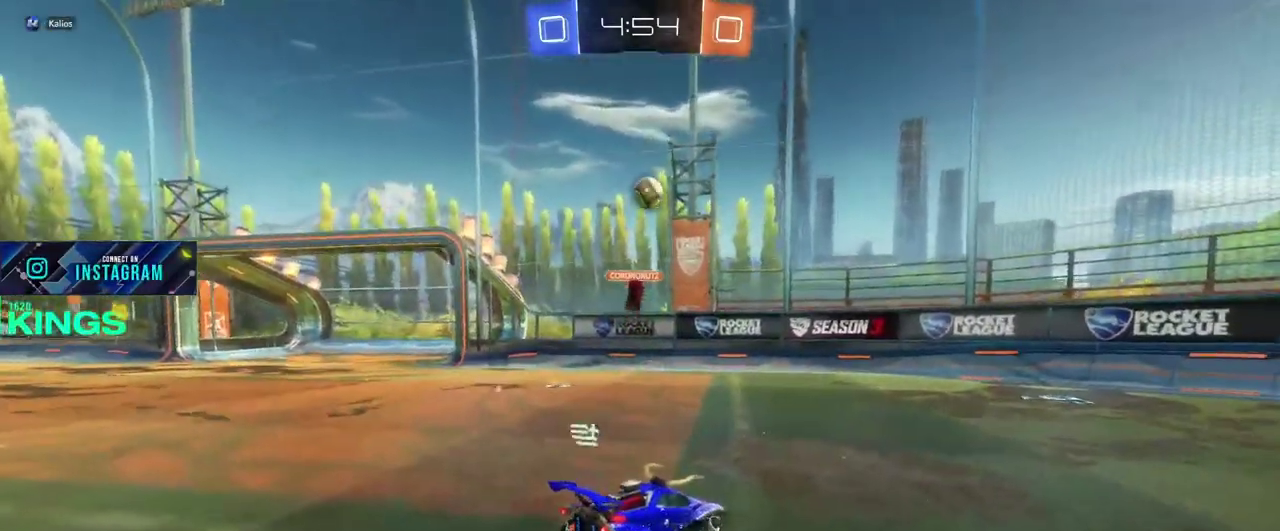
{"buttons": ["R2"], "left_stick": "left", "right_stick": "center", "events": [[167, "L2", "down"], [183, "left_stick", "up-left"], [233, "L2", "up"], [233, "R2", "down"], [250, "left_stick", "left"]]}
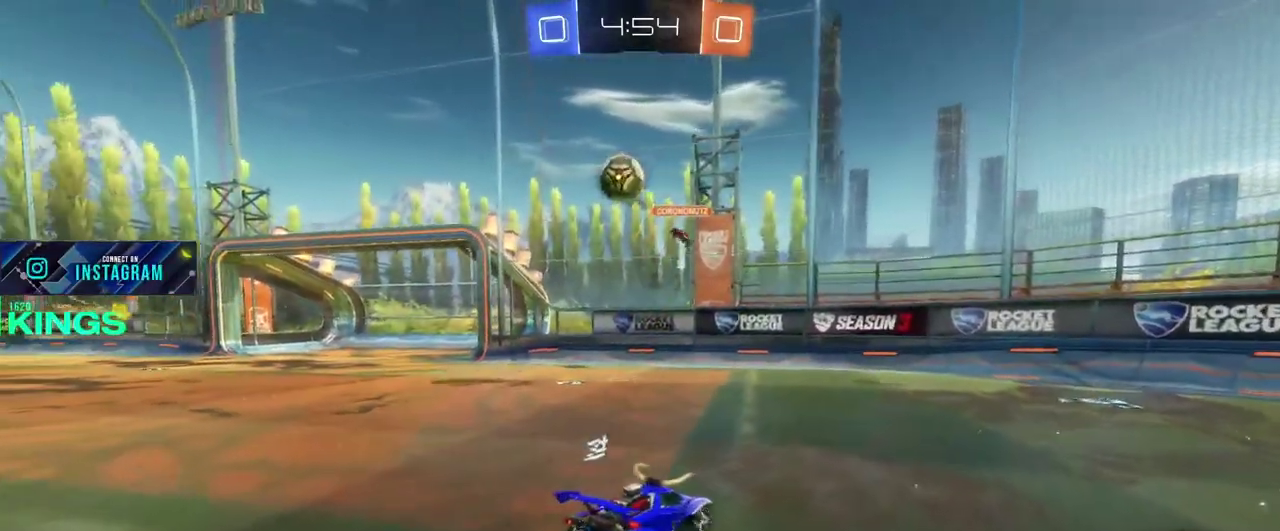
{"buttons": ["R2"], "left_stick": "left", "right_stick": "center", "events": []}
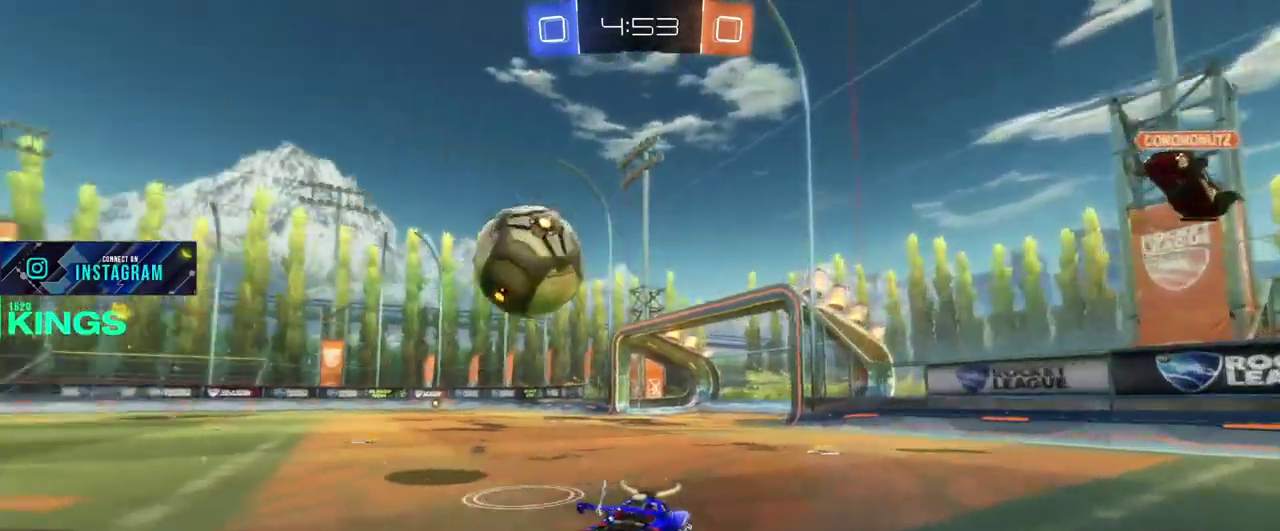
{"buttons": ["CIRCLE", "R2"], "left_stick": "left", "right_stick": "center", "events": [[283, "CIRCLE", "down"]]}
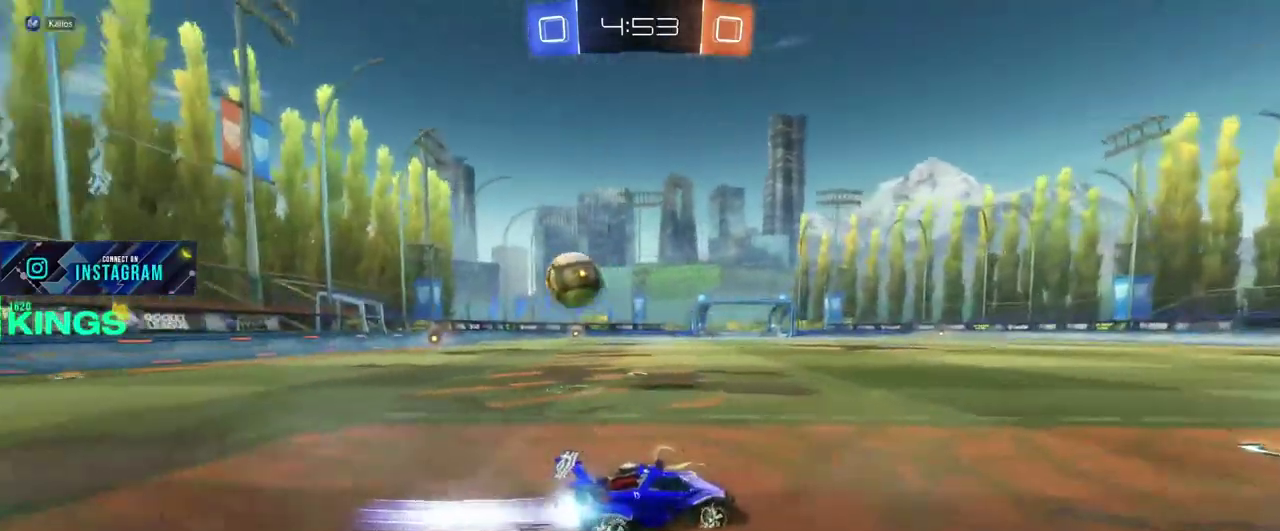
{"buttons": ["R2"], "left_stick": "up-left", "right_stick": "center"}
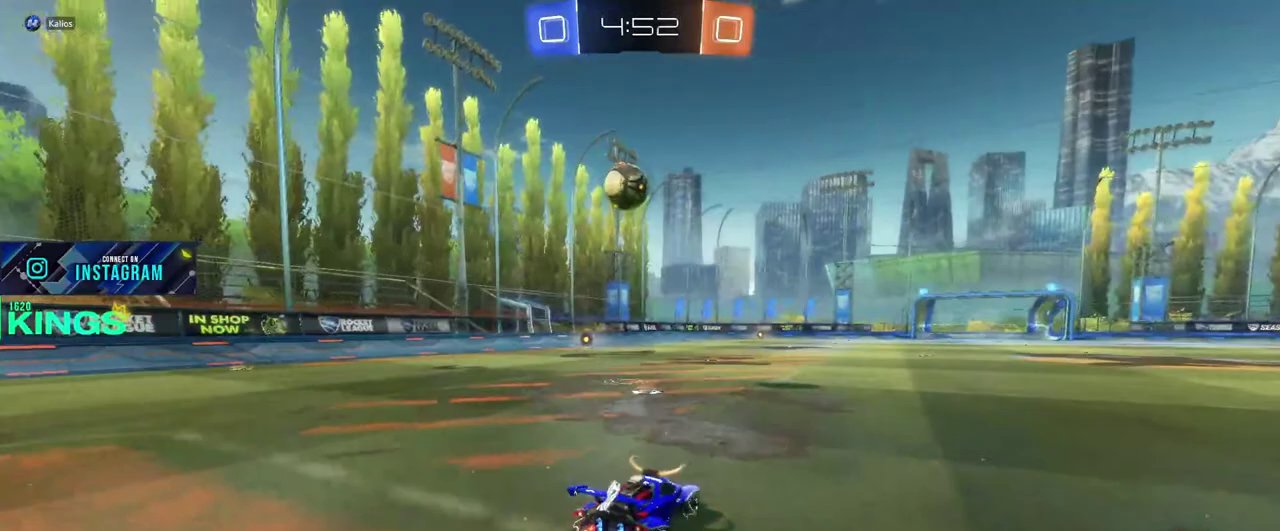
{"buttons": ["R2"], "left_stick": "center", "right_stick": "center"}
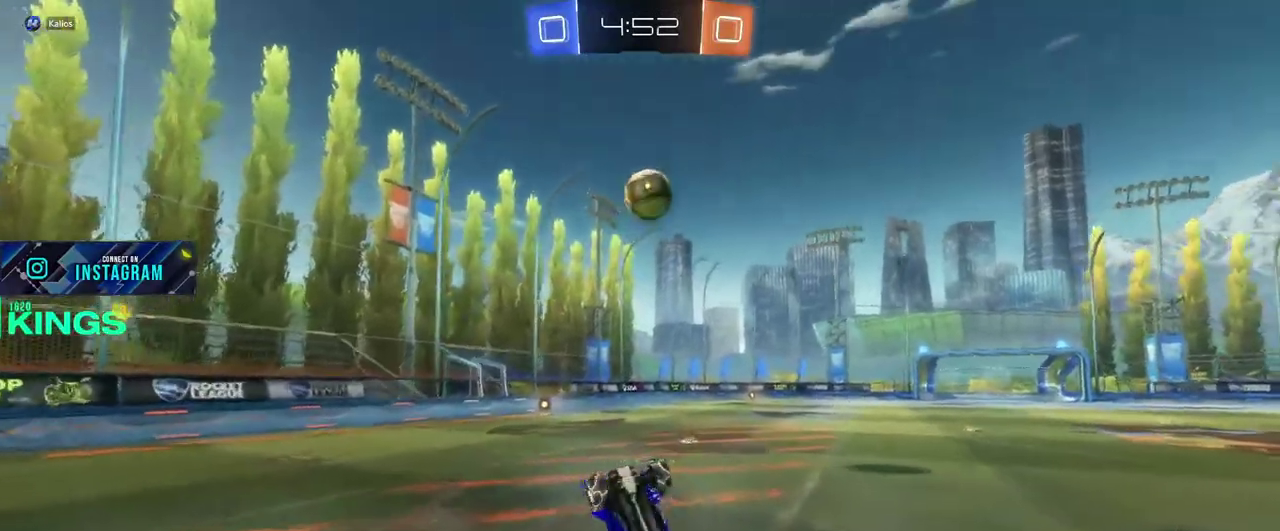
{"buttons": ["R2"], "left_stick": "center", "right_stick": "center", "events": []}
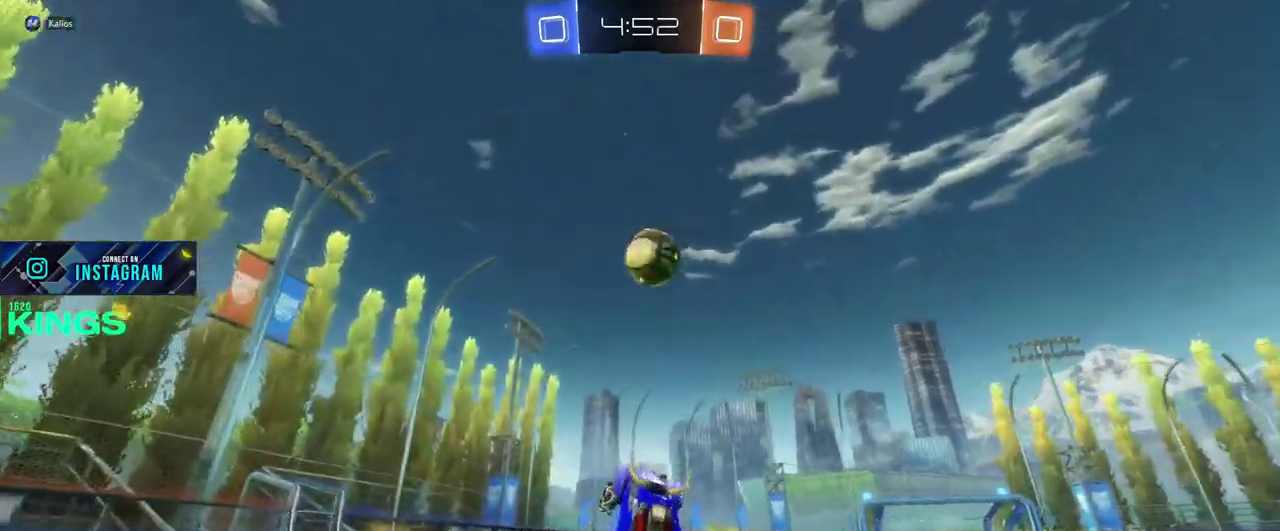
{"buttons": ["R2"], "left_stick": "right", "right_stick": "center", "events": [[100, "left_stick", "right"]]}
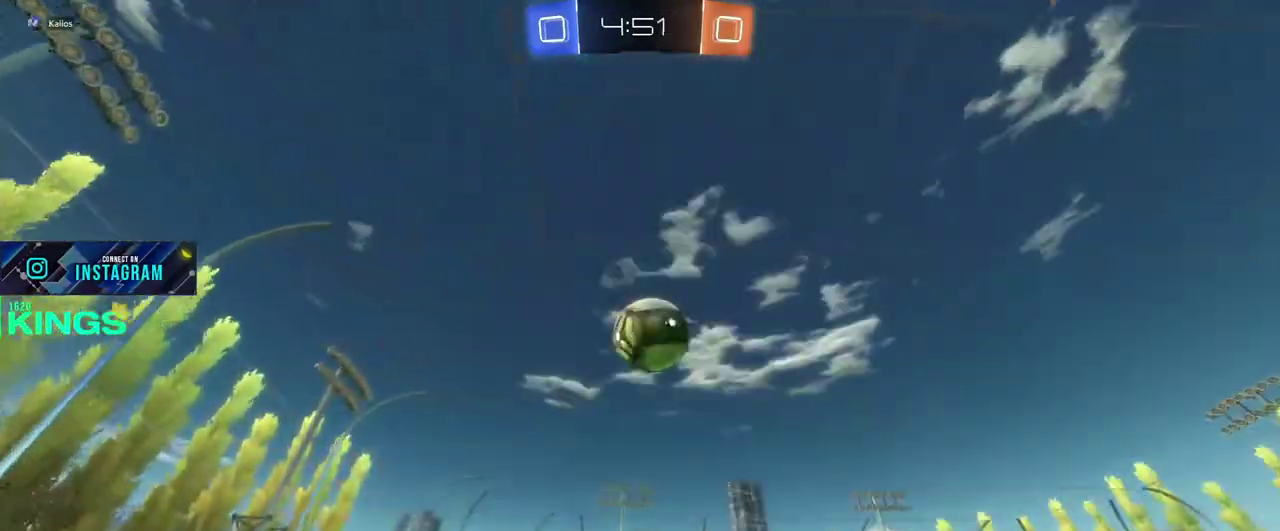
{"buttons": ["R2"], "left_stick": "left", "right_stick": "center", "events": [[200, "left_stick", "center"], [250, "left_stick", "left"]]}
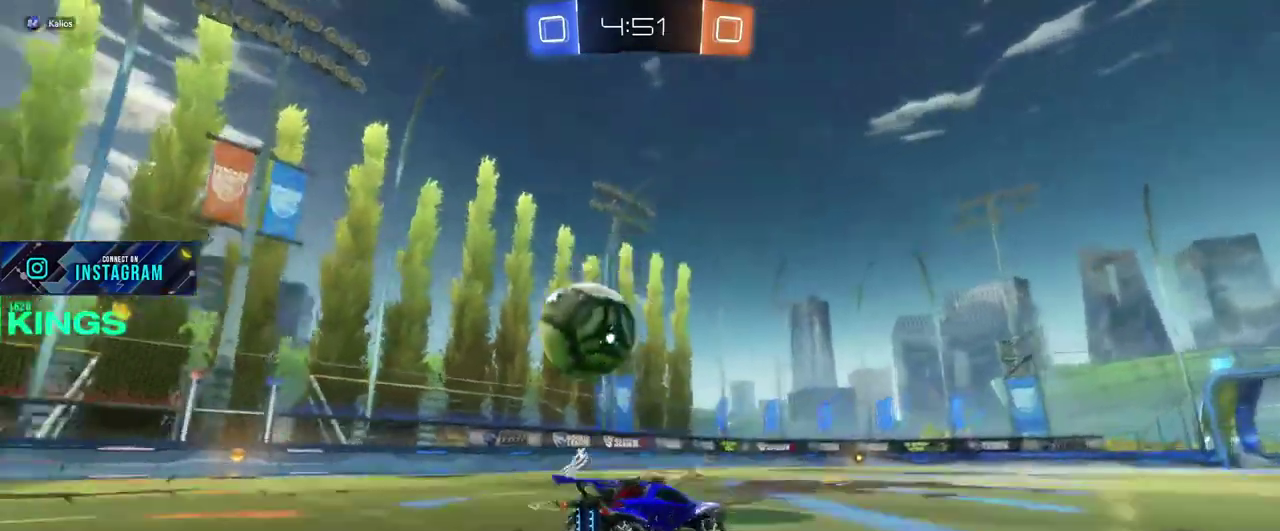
{"buttons": ["R2"], "left_stick": "right", "right_stick": "center", "events": [[133, "R2", "up"], [250, "left_stick", "right"], [367, "R2", "down"]]}
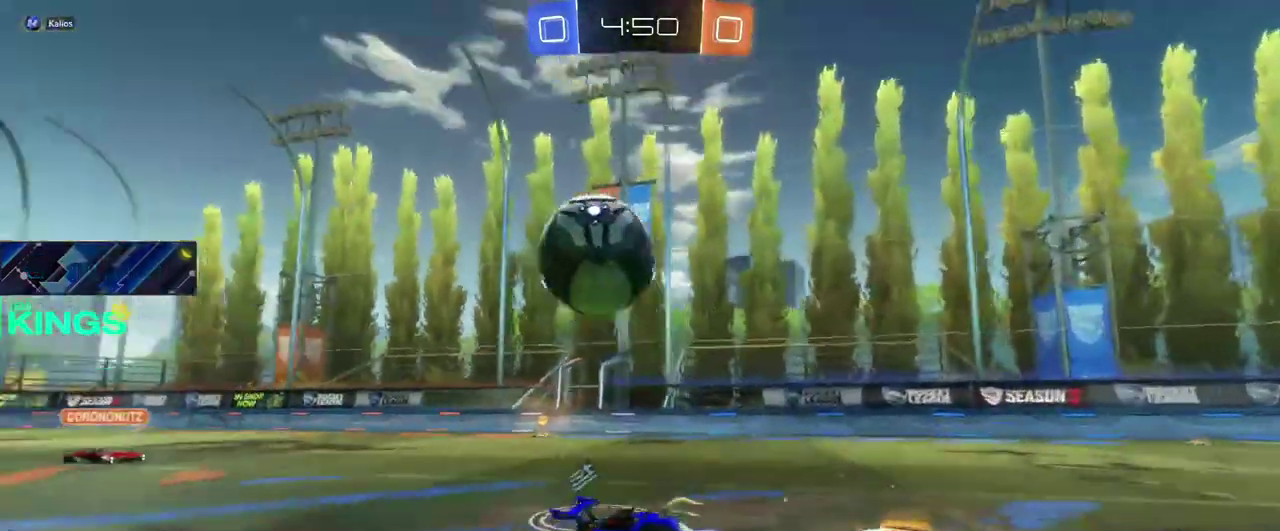
{"buttons": ["R2"], "left_stick": "center", "right_stick": "center", "events": [[483, "left_stick", "center"]]}
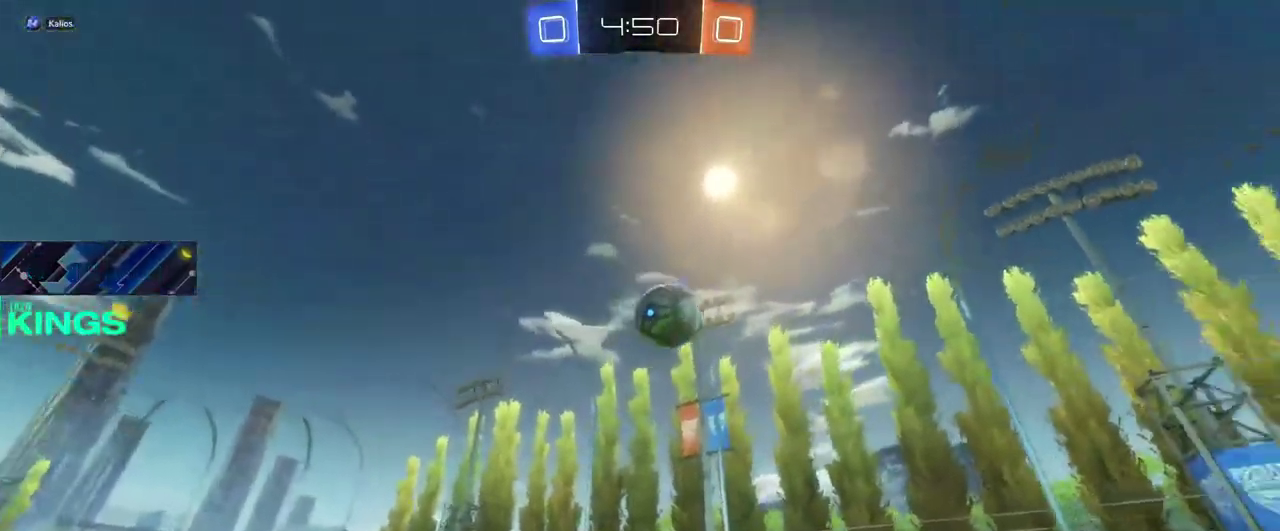
{"buttons": ["R2"], "left_stick": "left", "right_stick": "center", "events": [[33, "left_stick", "left"]]}
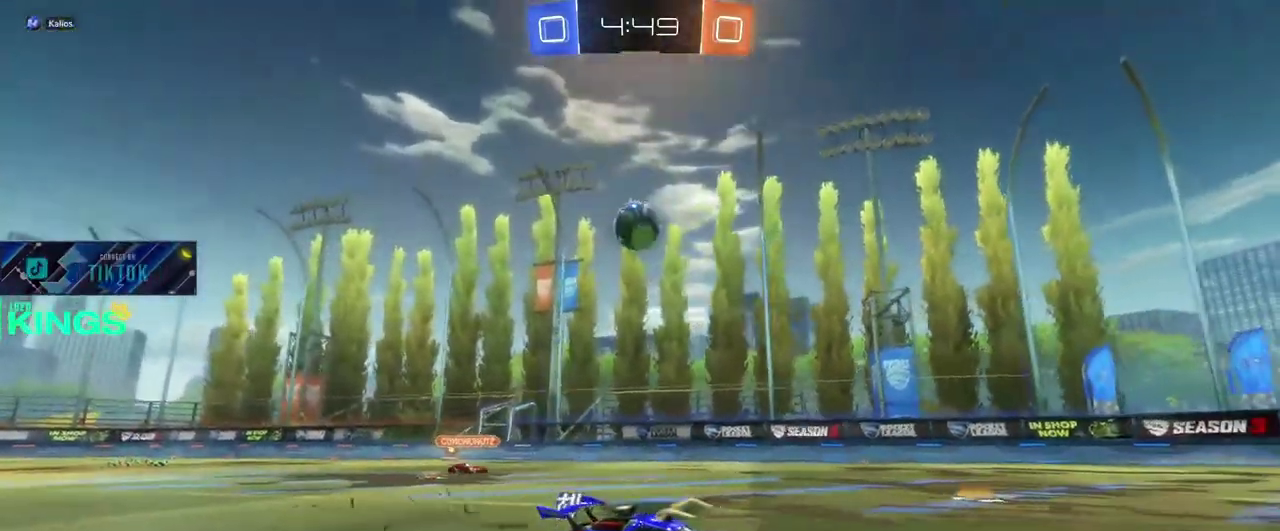
{"buttons": ["R2"], "left_stick": "right", "right_stick": "center", "events": [[117, "left_stick", "center"], [183, "left_stick", "right"]]}
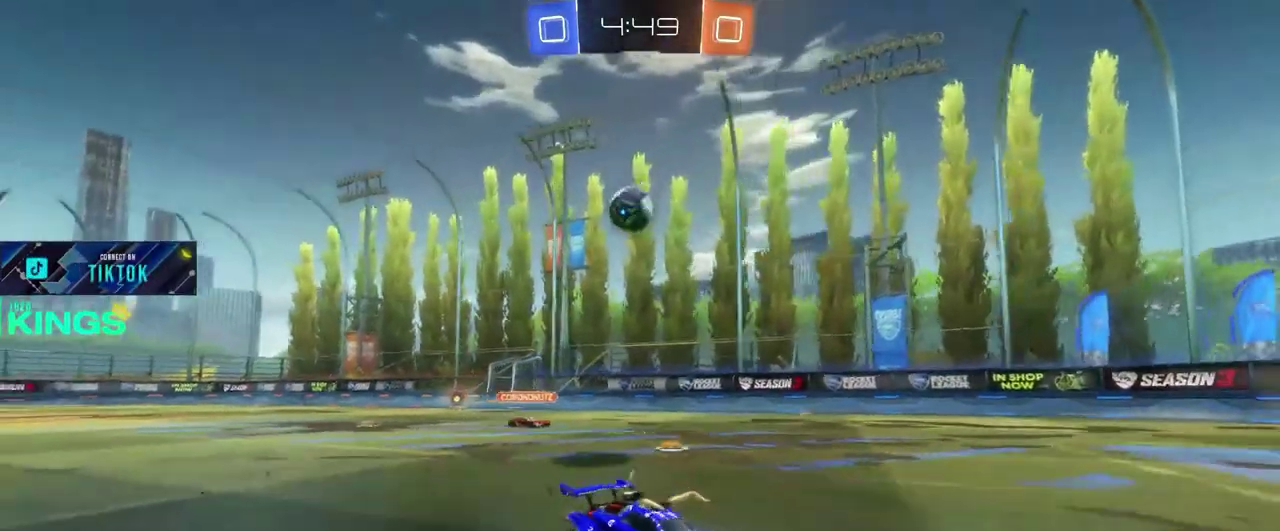
{"buttons": ["R2"], "left_stick": "left", "right_stick": "center", "events": [[367, "left_stick", "center"], [450, "left_stick", "left"]]}
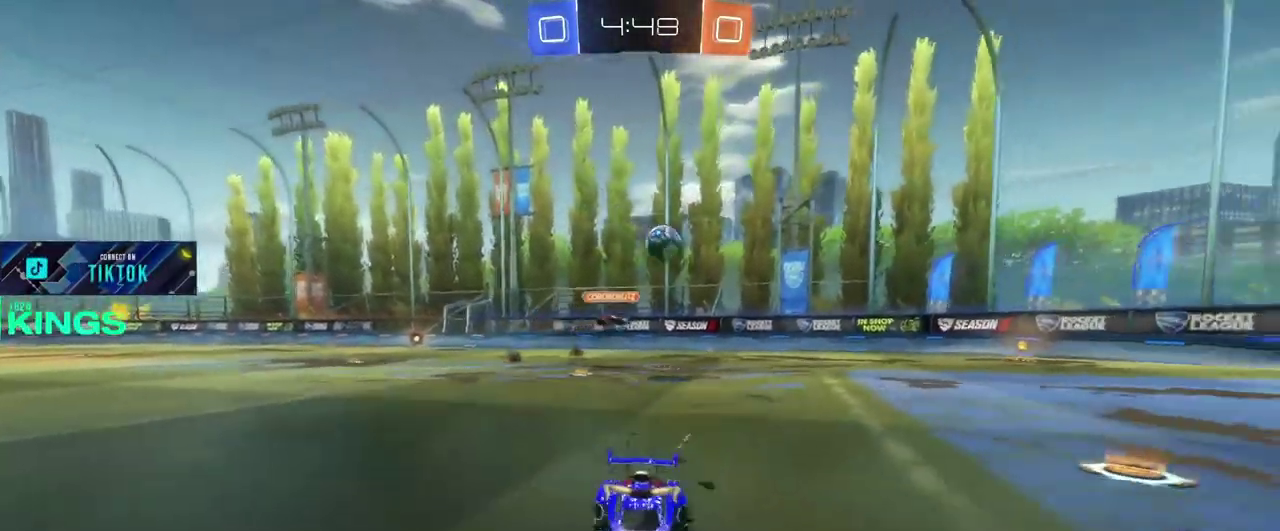
{"buttons": ["R2"], "left_stick": "left", "right_stick": "center", "events": []}
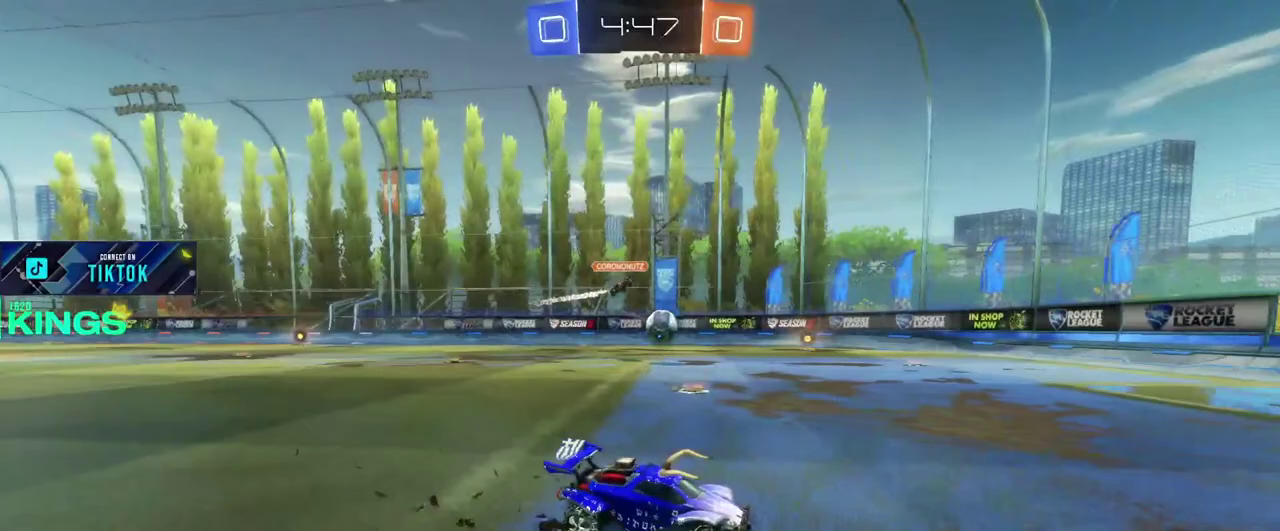
{"buttons": ["L2"], "left_stick": "left", "right_stick": "center", "events": [[233, "left_stick", "center"], [350, "R2", "up"], [417, "L2", "down"], [450, "left_stick", "left"]]}
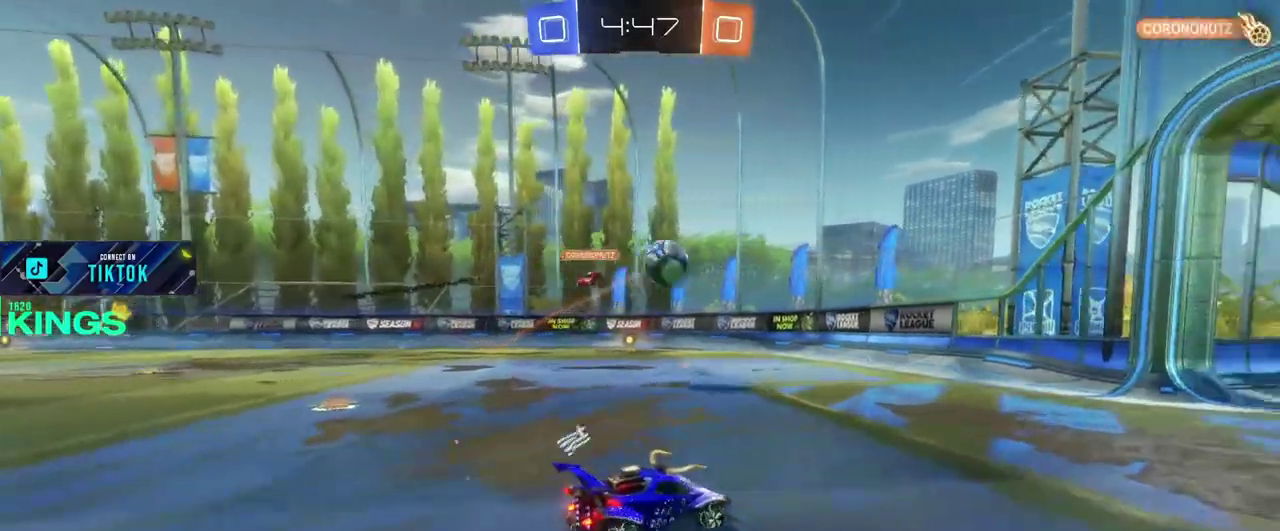
{"buttons": ["R2"], "left_stick": "right", "right_stick": "center", "events": [[83, "left_stick", "center"], [317, "R2", "down"], [333, "L2", "up"], [450, "left_stick", "right"]]}
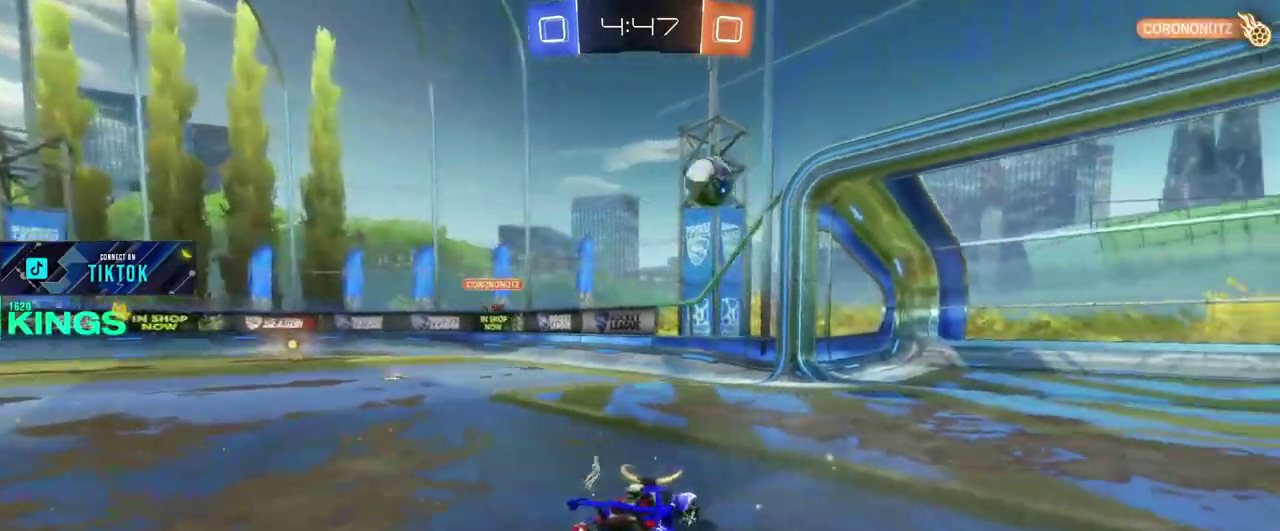
{"buttons": ["R2"], "left_stick": "right", "right_stick": "center", "events": []}
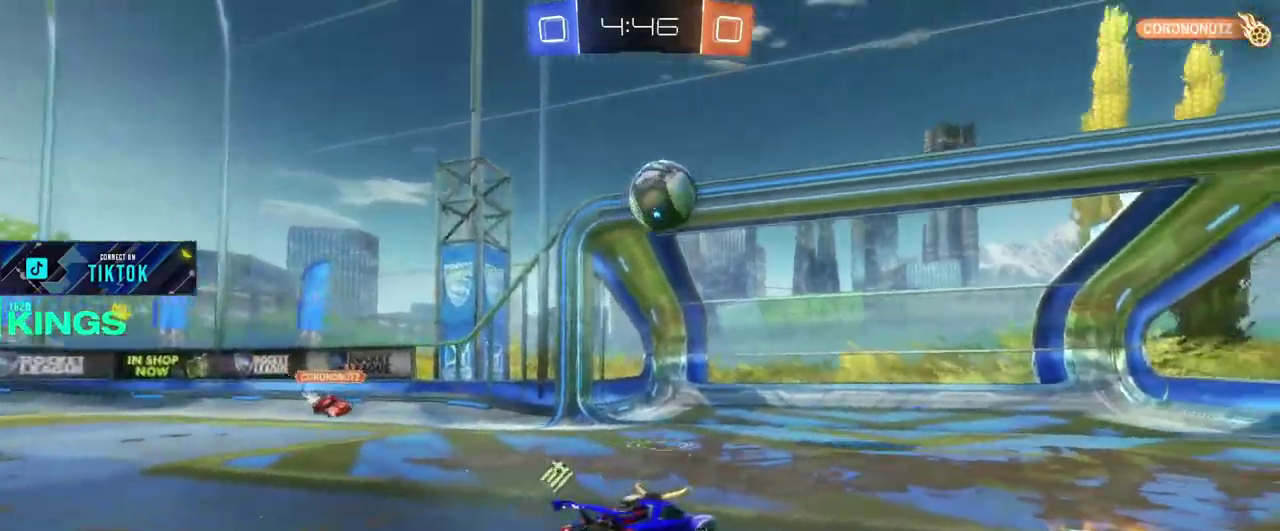
{"buttons": ["CIRCLE", "R2"], "left_stick": "right", "right_stick": "center", "events": [[317, "CIRCLE", "down"]]}
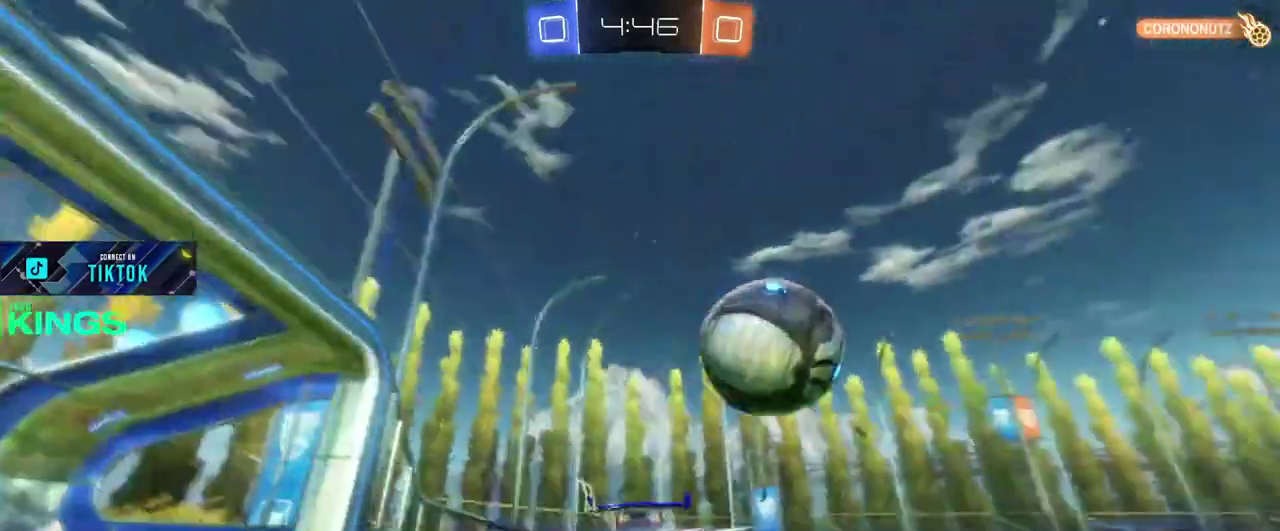
{"buttons": ["R2"], "left_stick": "center", "right_stick": "center", "events": [[133, "left_stick", "down-left"], [217, "left_stick", "center"], [483, "CIRCLE", "up"]]}
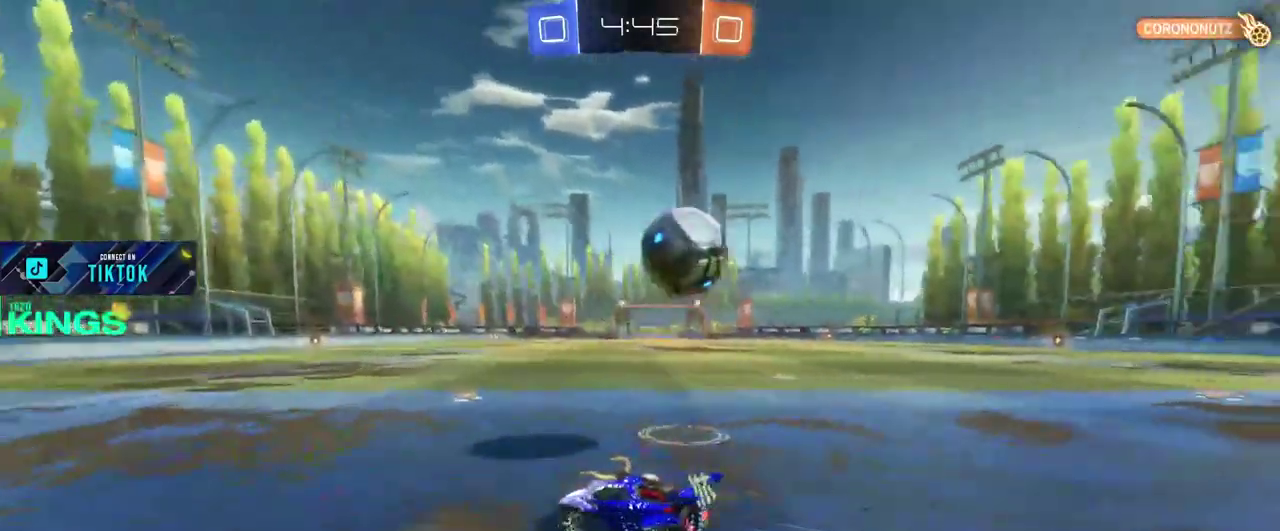
{"buttons": ["R2"], "left_stick": "center", "right_stick": "center", "events": [[67, "R2", "up"], [150, "L2", "down"], [283, "L2", "up"], [433, "R2", "down"]]}
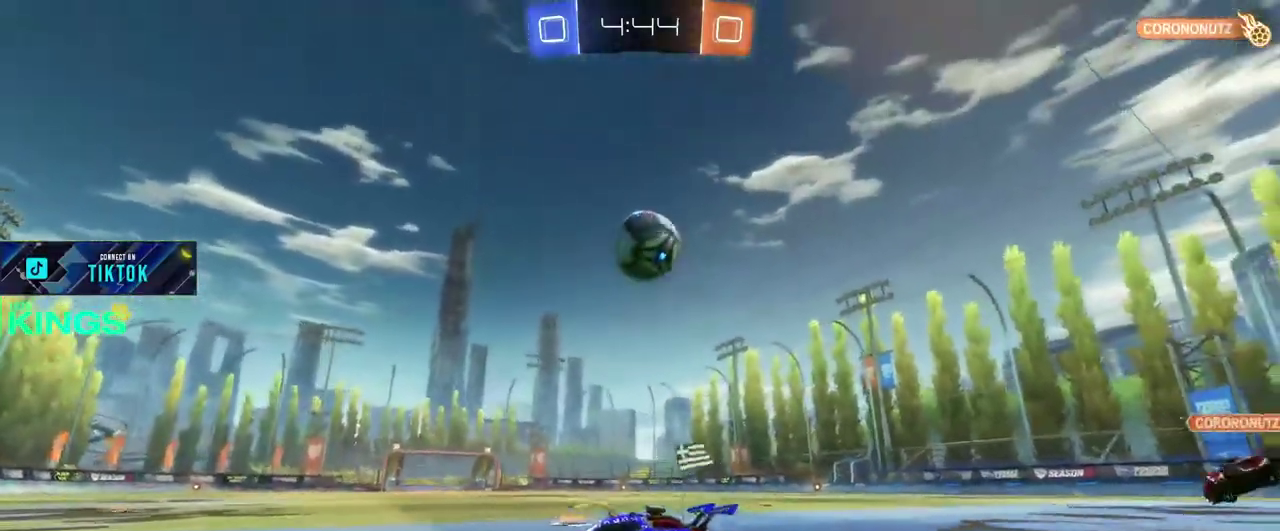
{"buttons": ["R2"], "left_stick": "right", "right_stick": "center", "events": [[367, "left_stick", "right"]]}